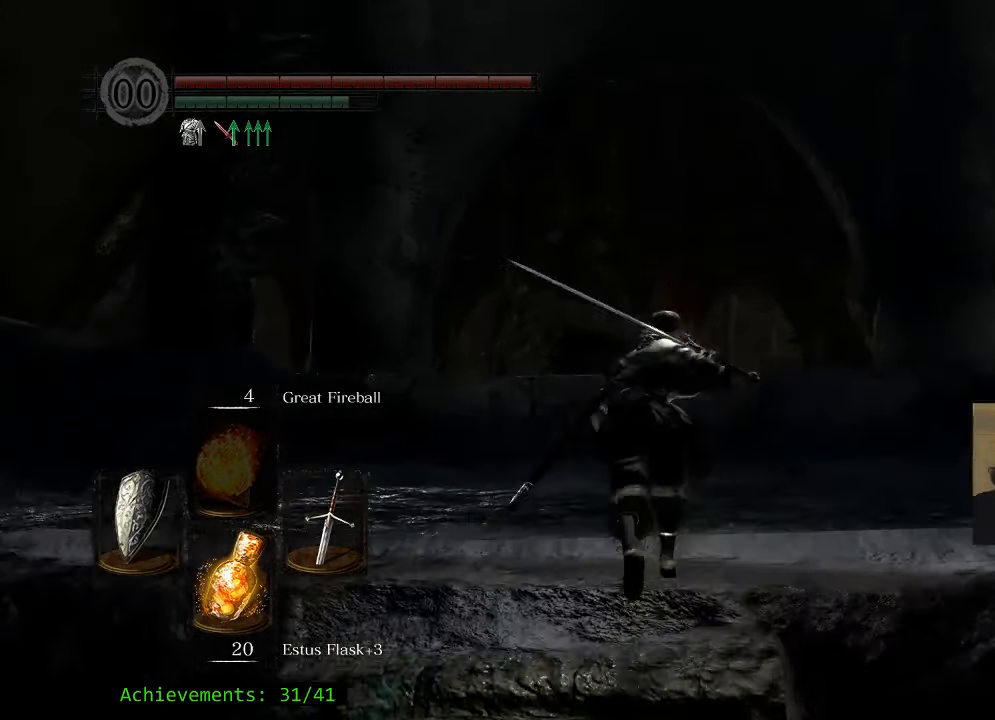
Gameplay with keyboard and mouse; each line is a JSON object with the keys and mouse buttons held at the frame after it. "events" lists presses ("down") and releases ("up") of "1", "2", "3", "4", "5", "a", "alt", "c", "caps_lock", "ctrl", "d", "e", "f", "g", "q", "r", "s", "shift", "space", "t", "tab", "v", "w", "x", "z" and "mouse_wheel_up" between this image and that frame as [ms after this image, input, new state], when the widget could be followed in between. "mouse_wheel_up" = the "wheel_up" button of the "mouse" list. No other keys are recorded. Not read: mouse_move.
{"keys": ["d", "space", "w"], "mouse": [], "events": [[100, "d", "down"]]}
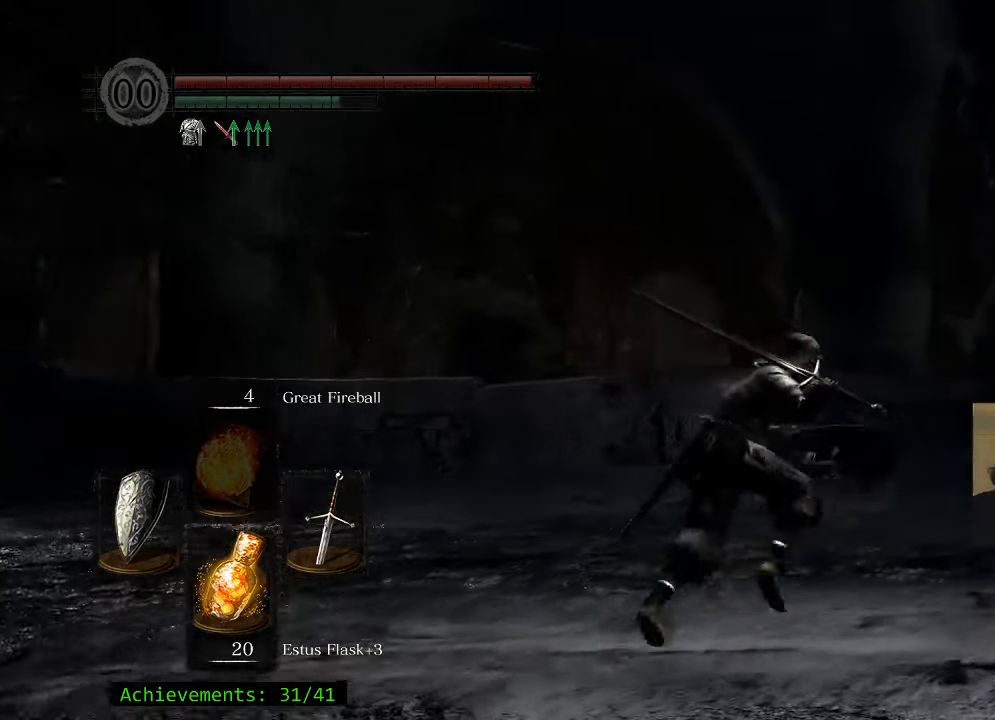
{"keys": ["d", "space", "w"], "mouse": [], "events": []}
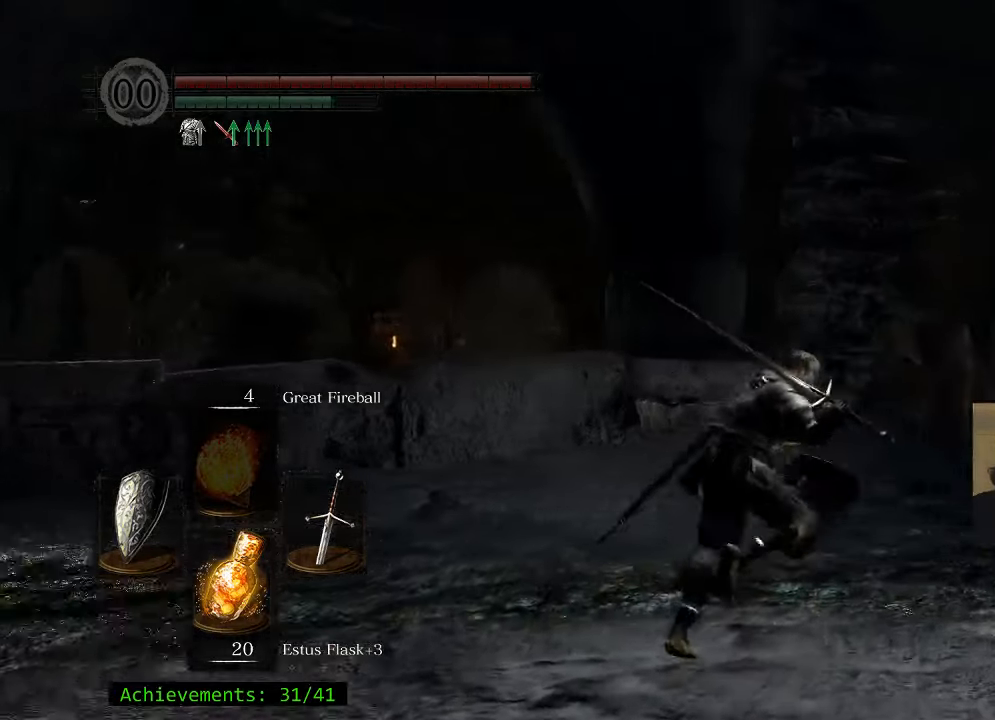
{"keys": ["space", "w"], "mouse": [], "events": [[316, "d", "up"]]}
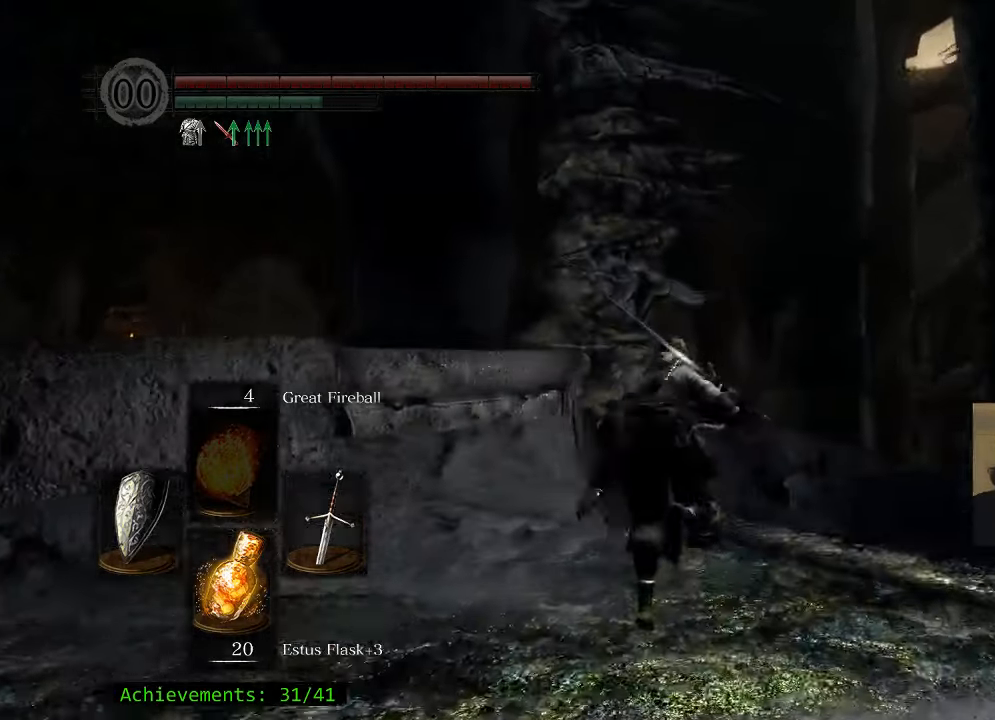
{"keys": ["d", "space", "w"], "mouse": [], "events": [[133, "d", "down"]]}
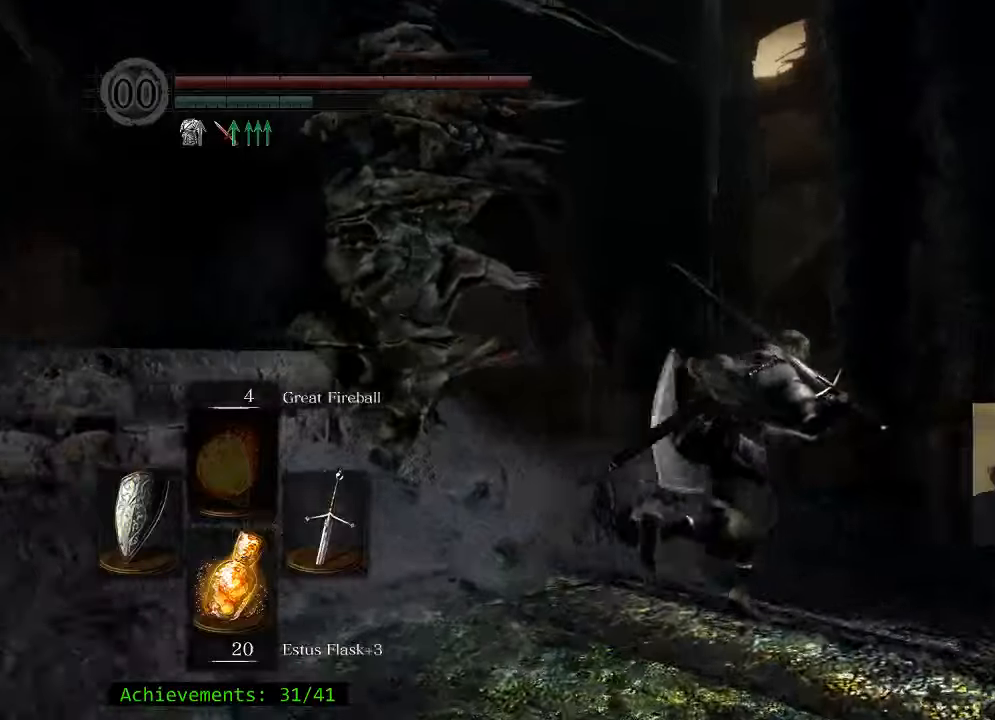
{"keys": ["d", "space", "w"], "mouse": [], "events": [[300, "d", "up"], [433, "d", "down"]]}
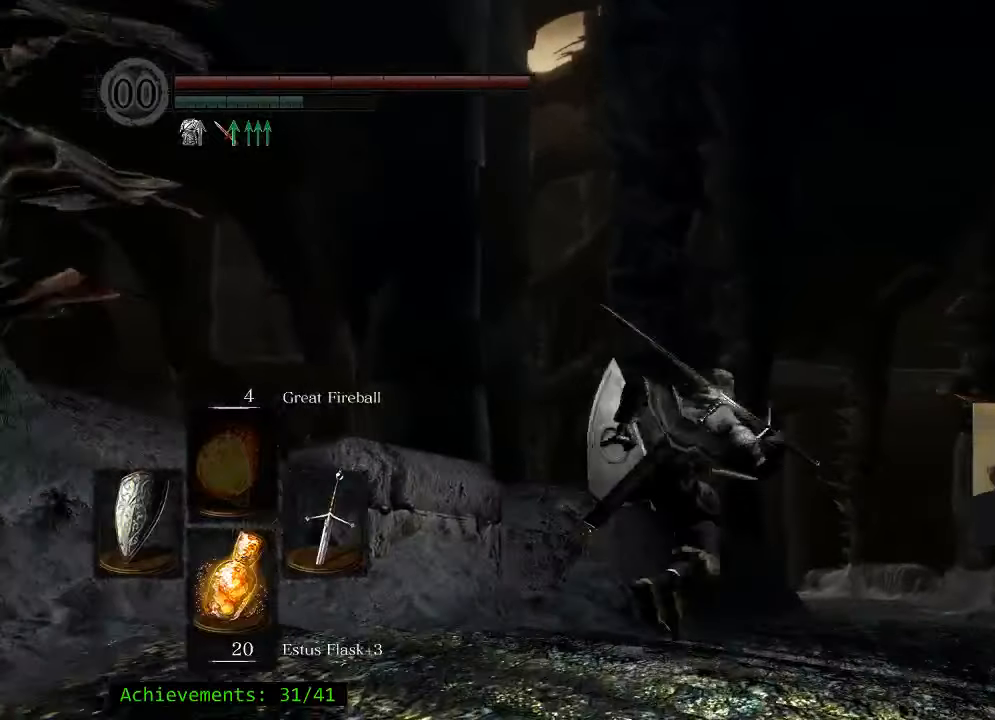
{"keys": ["space", "w"], "mouse": [], "events": [[350, "d", "up"]]}
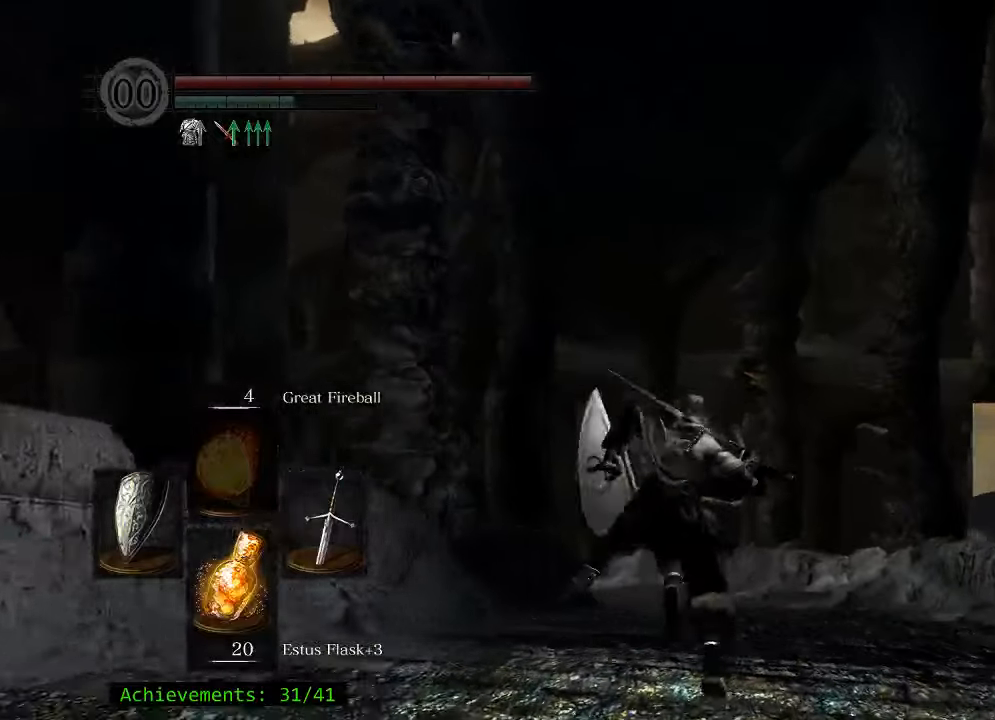
{"keys": ["space", "w"], "mouse": [], "events": []}
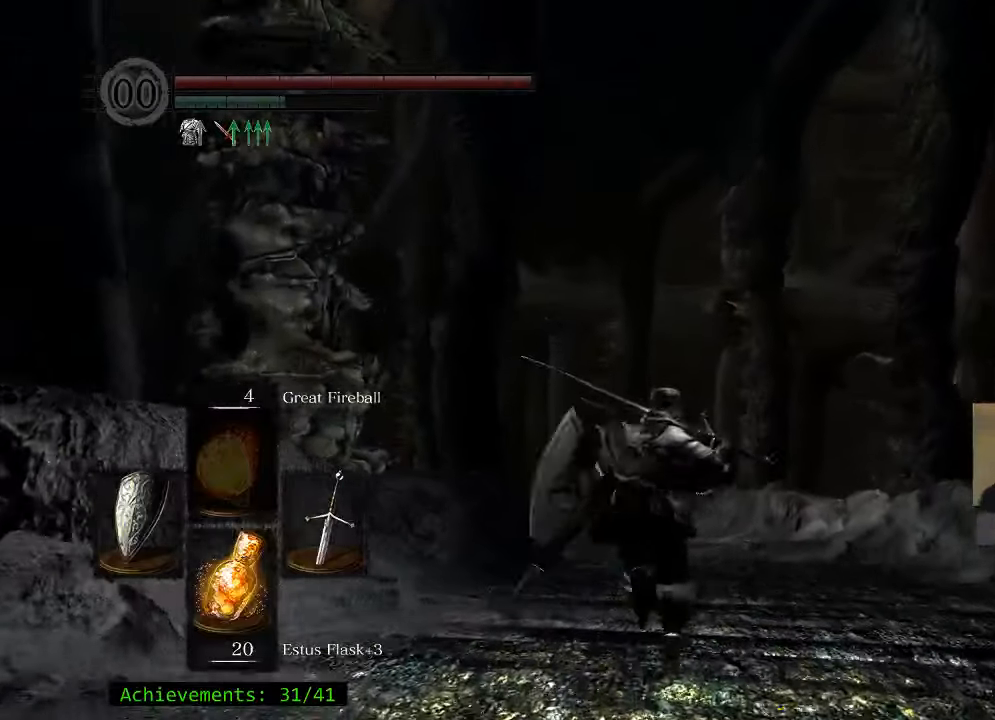
{"keys": ["space", "w"], "mouse": [], "events": []}
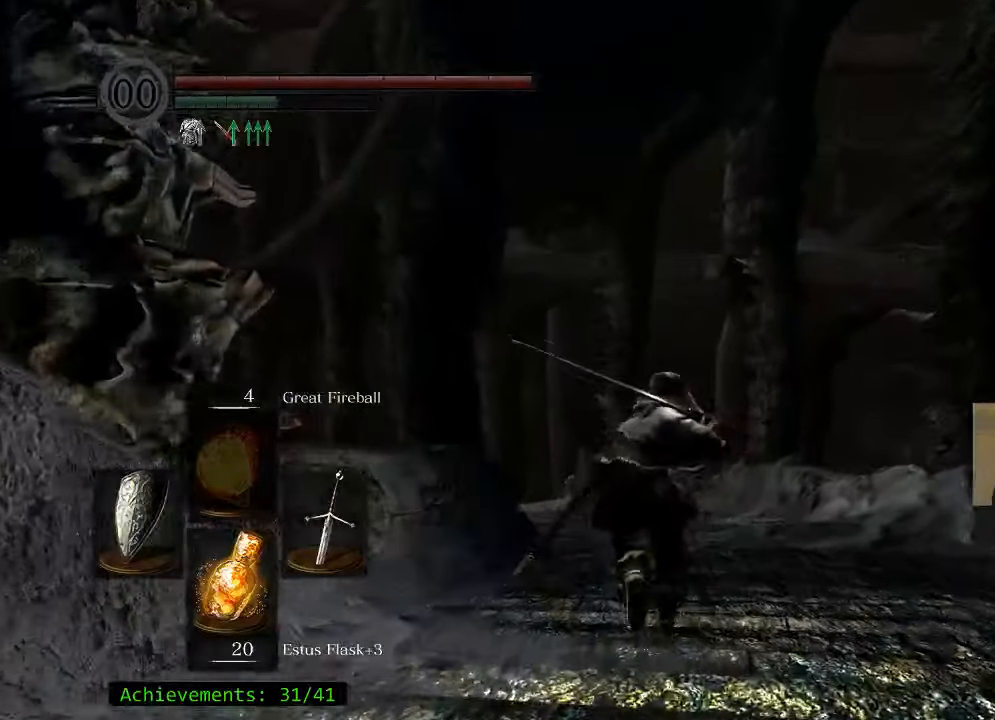
{"keys": ["space", "w"], "mouse": [], "events": []}
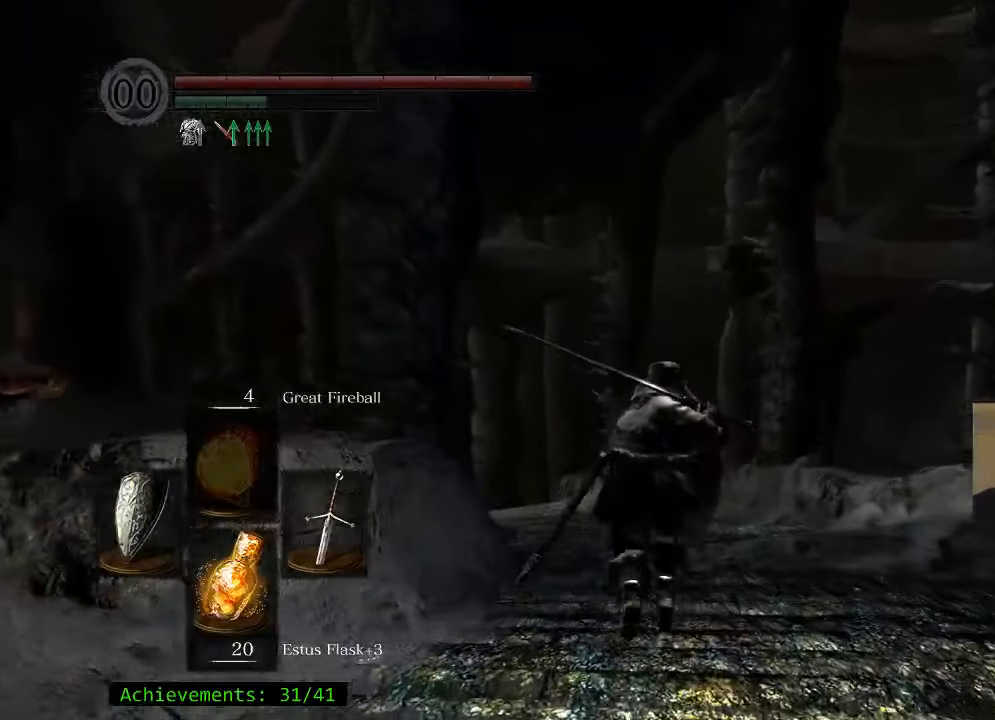
{"keys": ["space", "w"], "mouse": [], "events": [[83, "space", "up"], [367, "space", "down"]]}
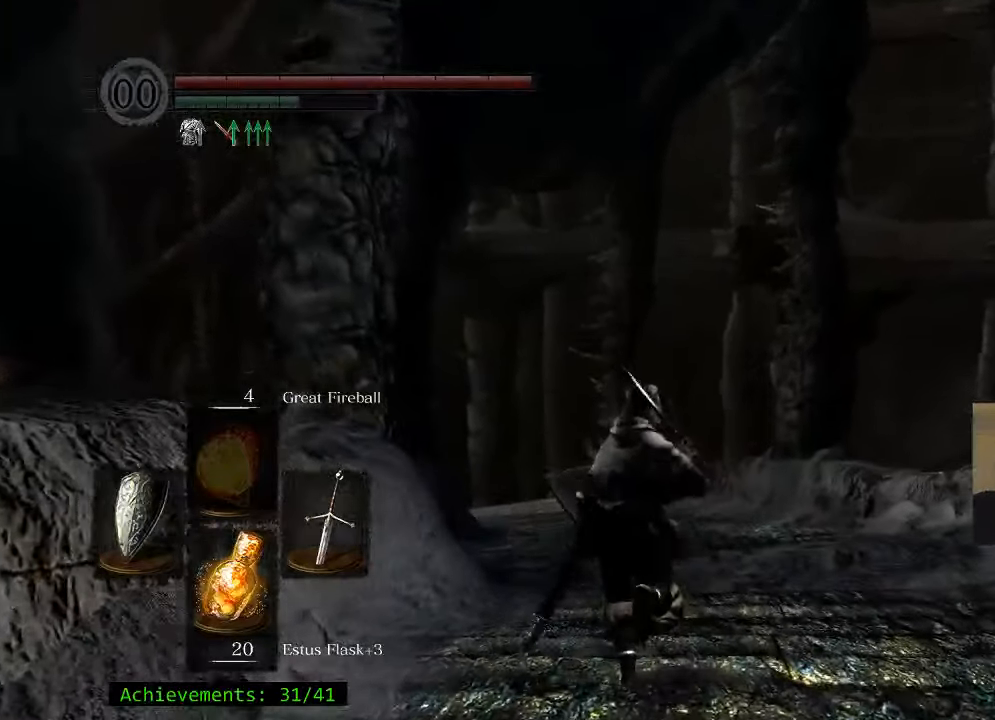
{"keys": ["space", "w"], "mouse": [], "events": []}
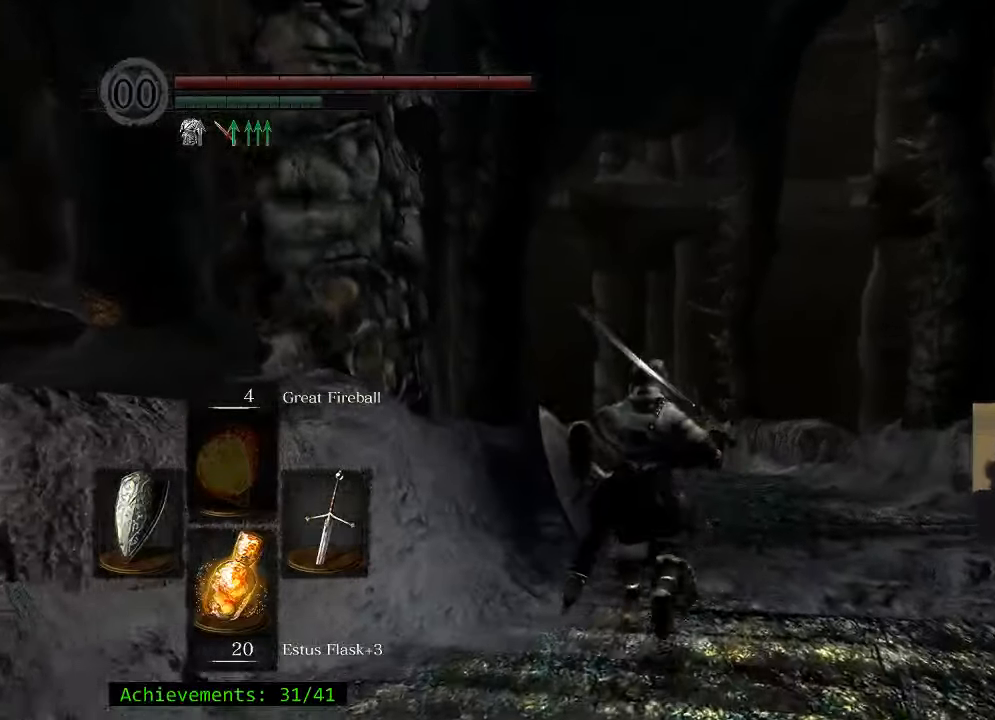
{"keys": ["d", "space", "w"], "mouse": [], "events": [[400, "d", "down"]]}
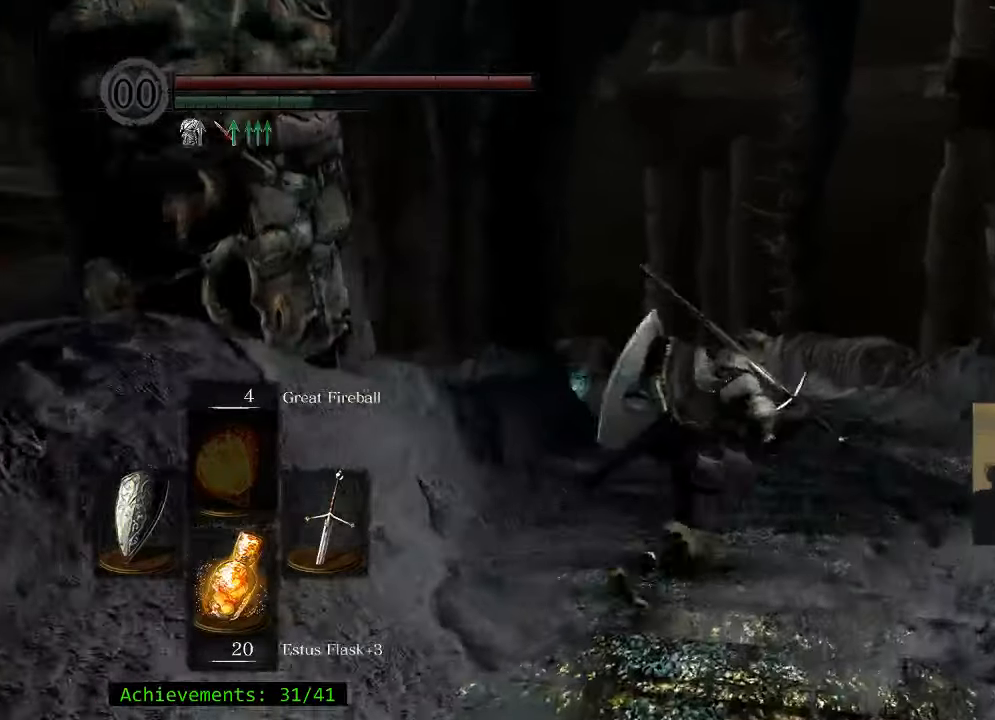
{"keys": ["space", "w"], "mouse": [], "events": [[33, "d", "up"]]}
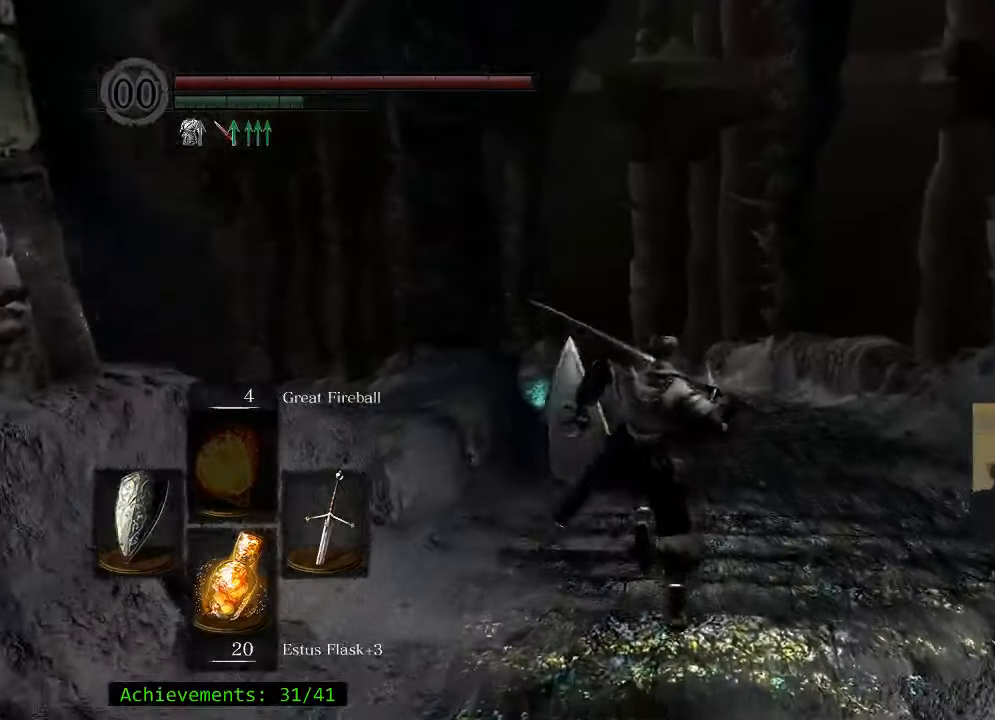
{"keys": ["space", "w"], "mouse": [], "events": [[100, "a", "down"], [150, "a", "up"]]}
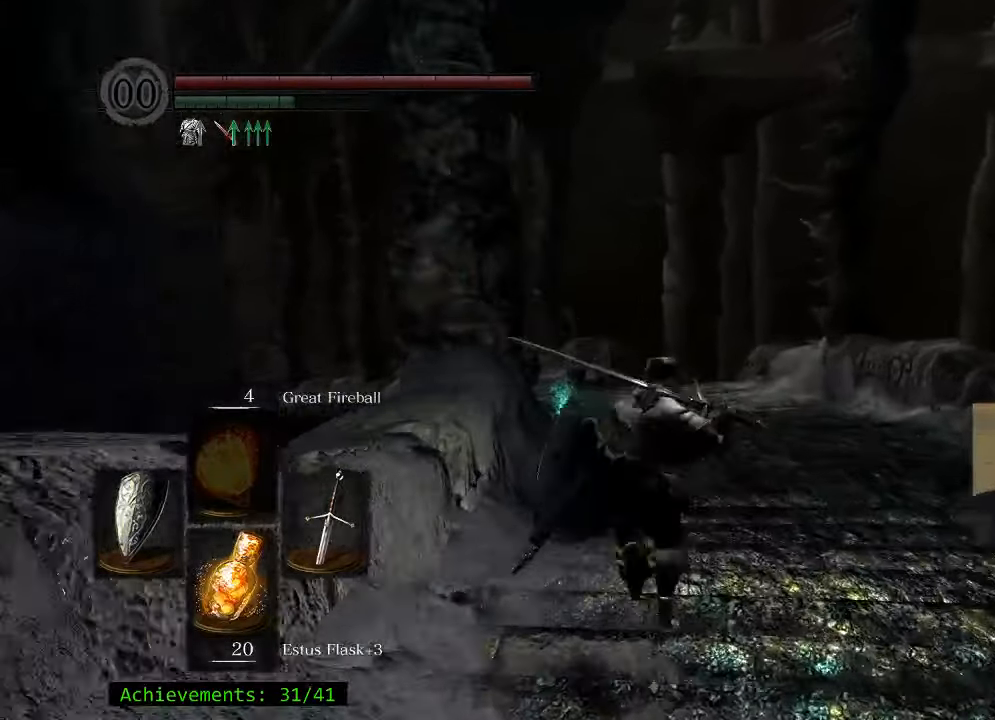
{"keys": ["space", "w"], "mouse": [], "events": []}
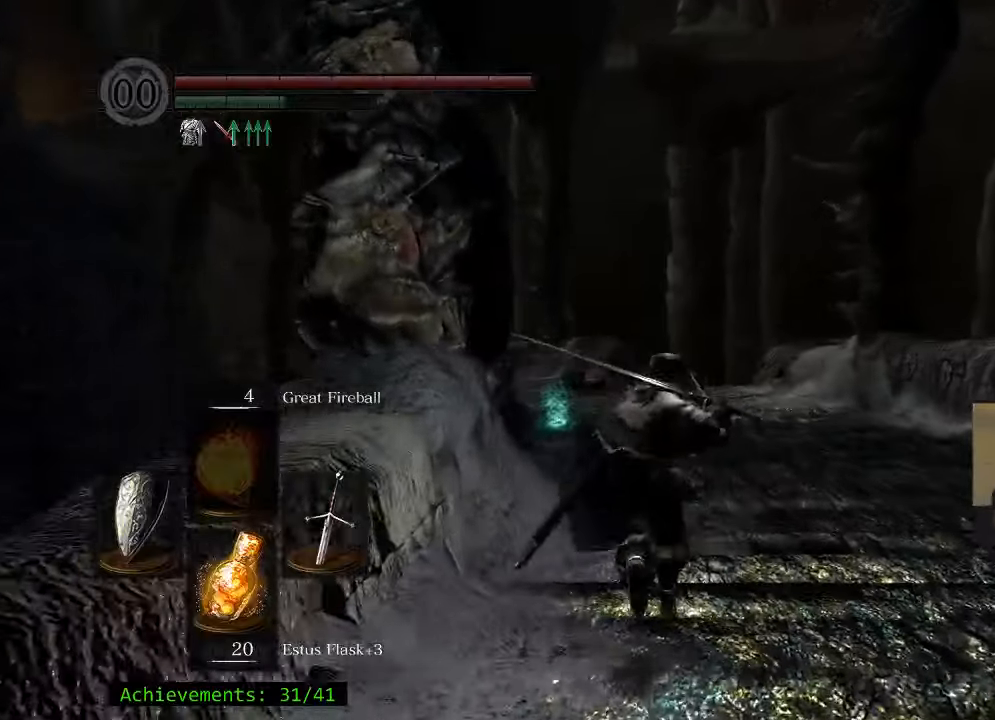
{"keys": ["space", "w"], "mouse": [], "events": []}
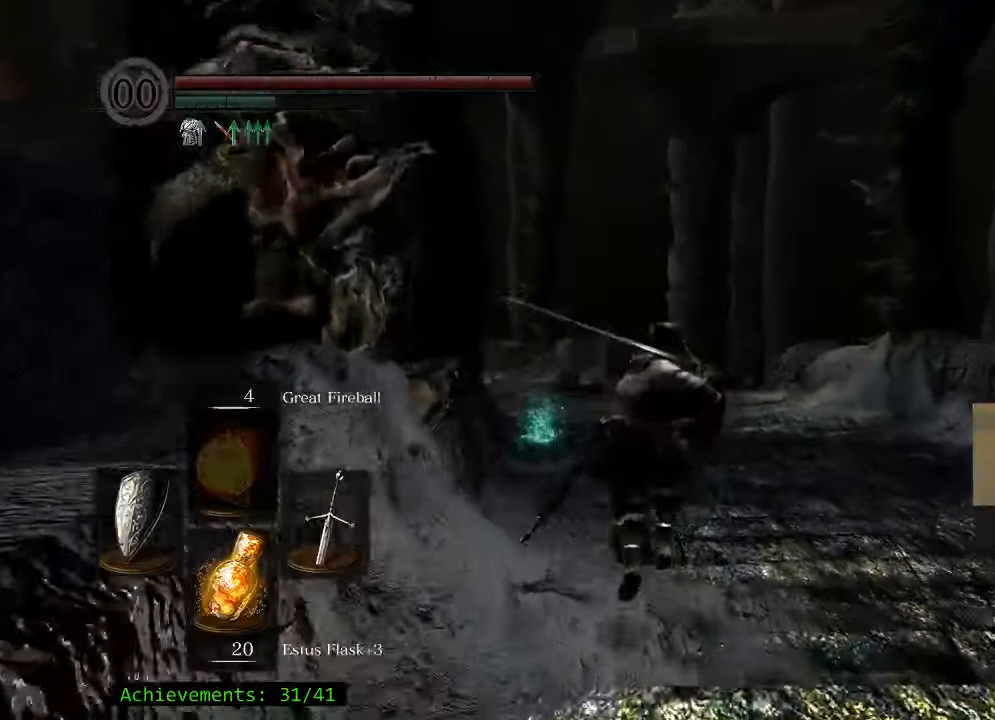
{"keys": ["space", "w"], "mouse": [], "events": []}
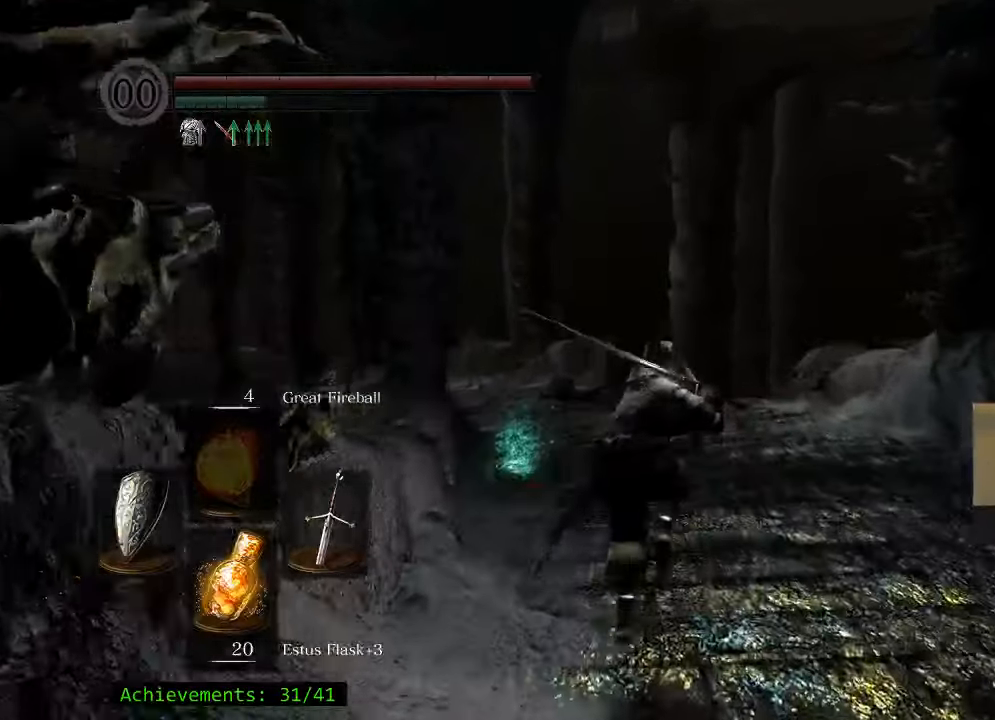
{"keys": ["space", "w"], "mouse": [], "events": [[233, "a", "down"], [417, "a", "up"]]}
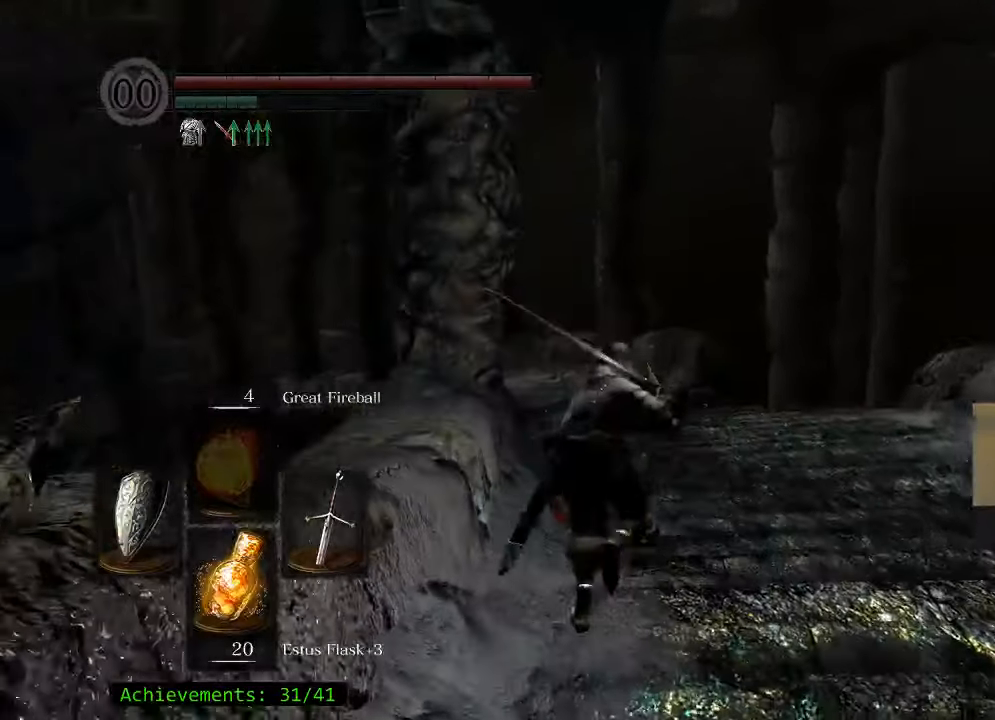
{"keys": ["e", "space", "w"], "mouse": [], "events": [[433, "e", "down"]]}
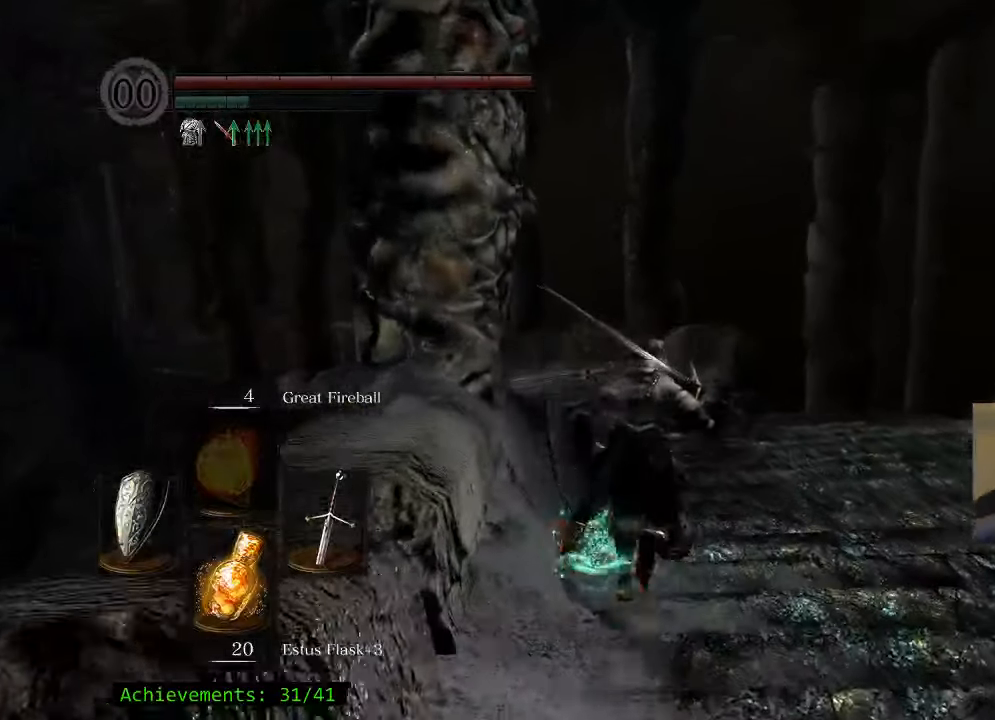
{"keys": ["space", "w"], "mouse": [], "events": [[117, "e", "up"]]}
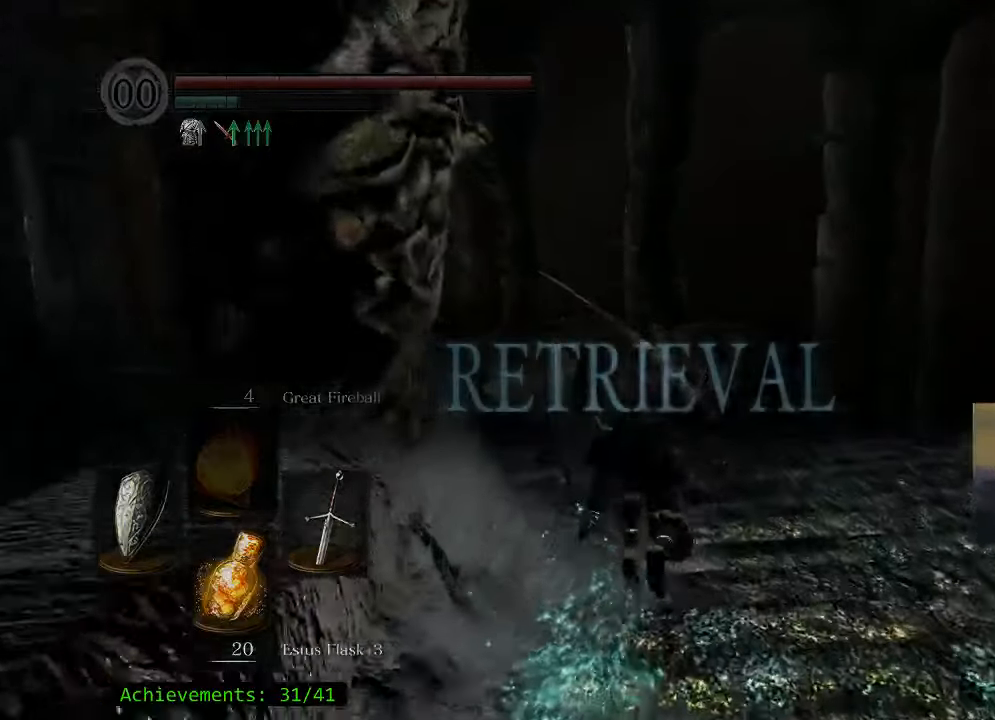
{"keys": ["space", "w"], "mouse": [], "events": []}
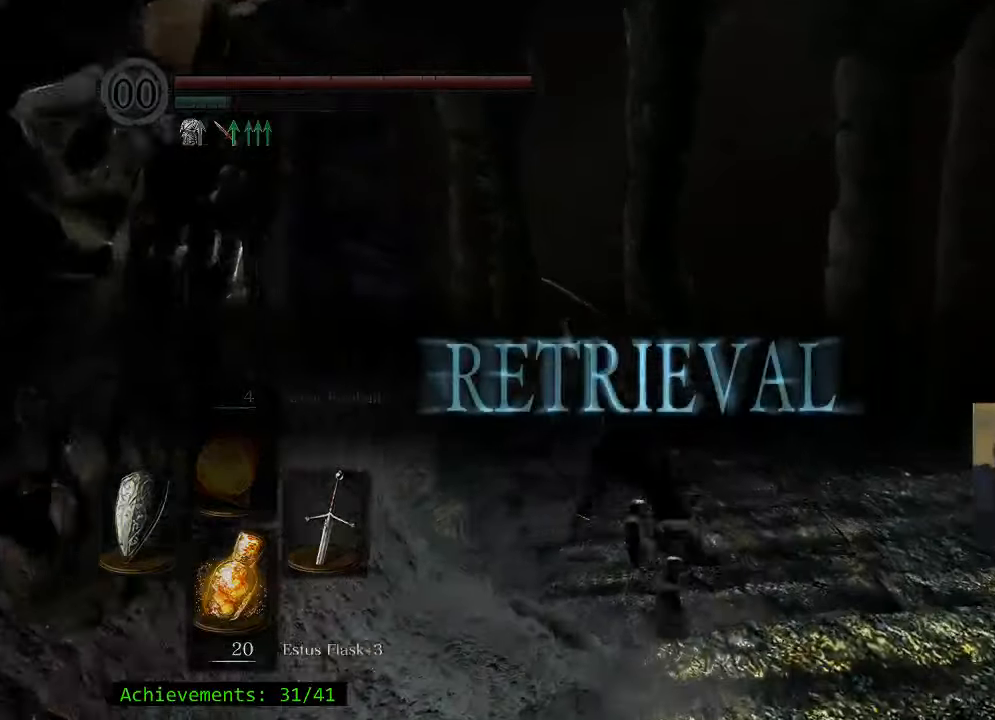
{"keys": ["space", "w"], "mouse": [], "events": [[100, "a", "down"], [250, "a", "up"]]}
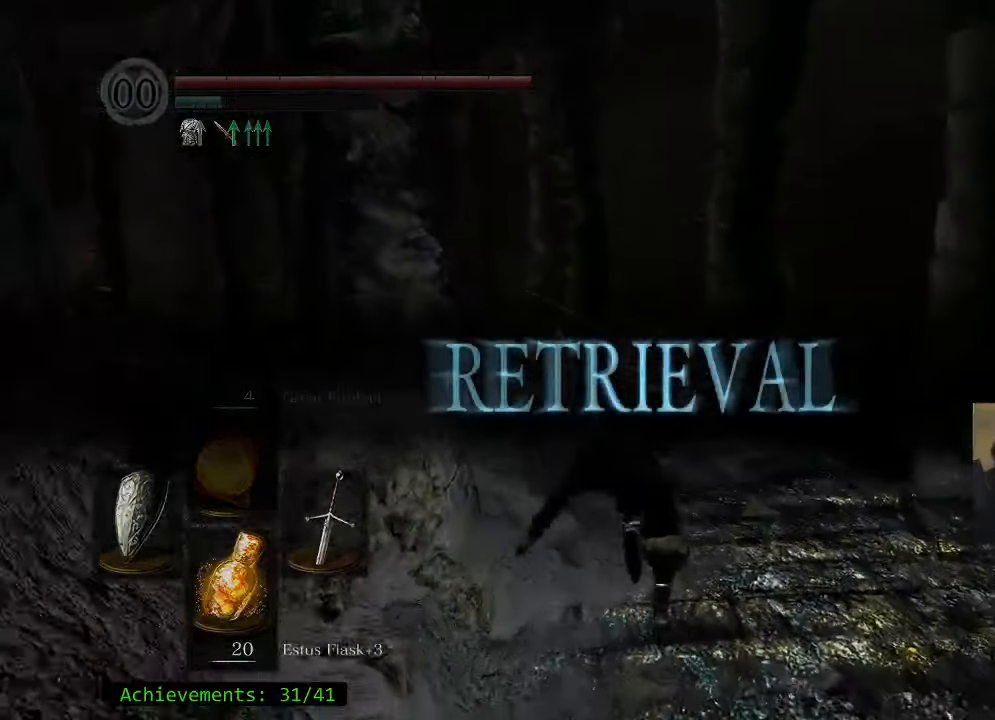
{"keys": ["space", "w"], "mouse": [], "events": []}
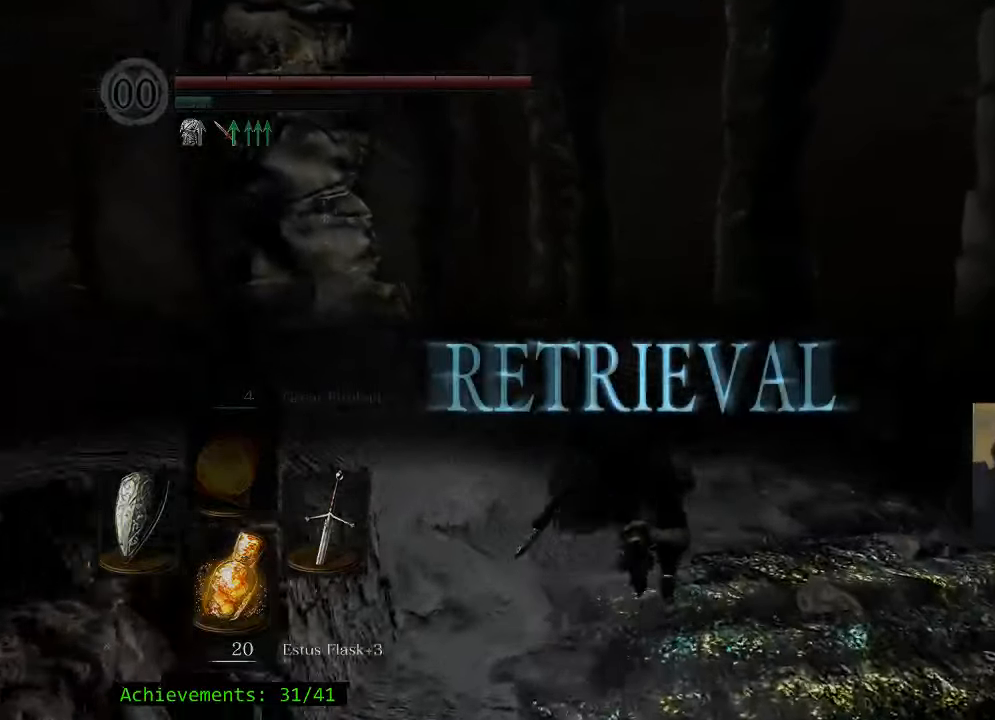
{"keys": ["space", "w"], "mouse": [], "events": []}
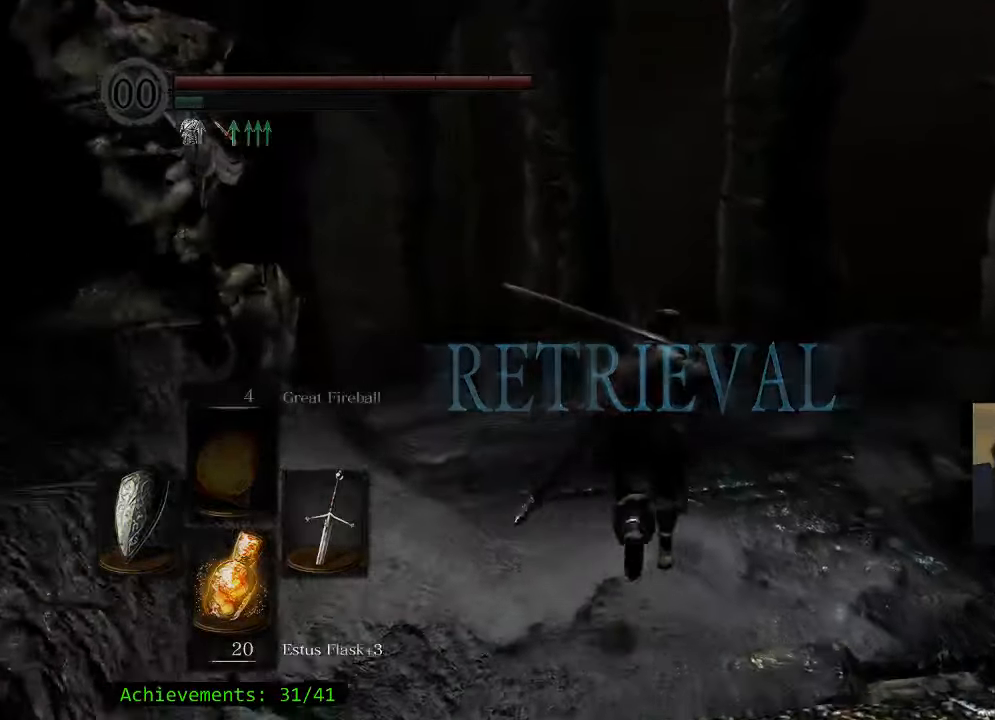
{"keys": ["space", "w"], "mouse": [], "events": []}
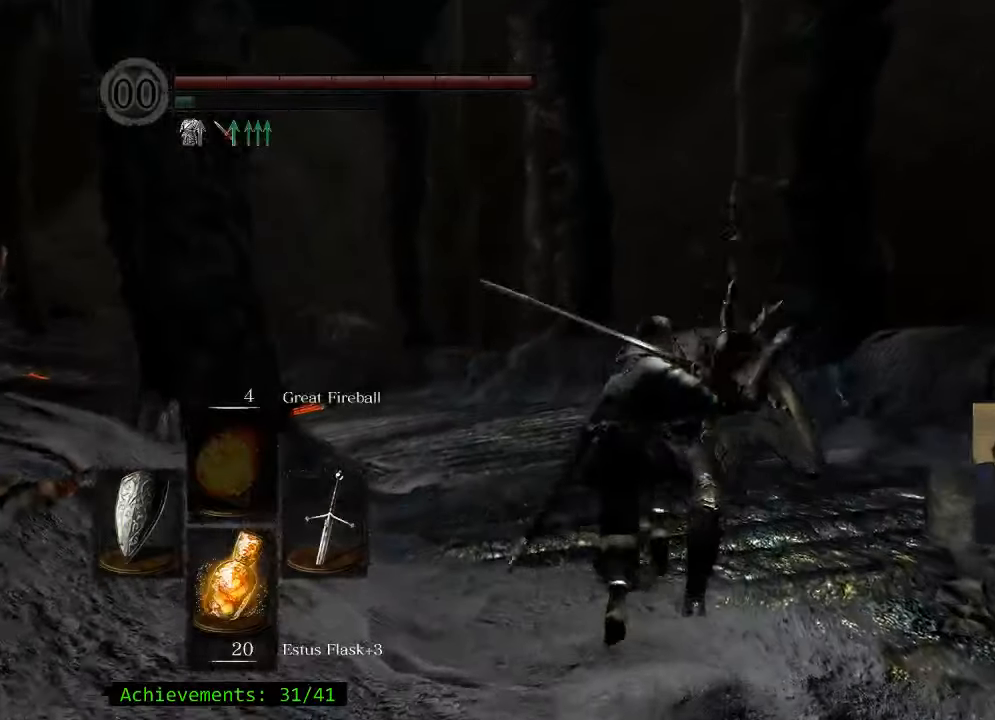
{"keys": ["space", "w"], "mouse": [], "events": []}
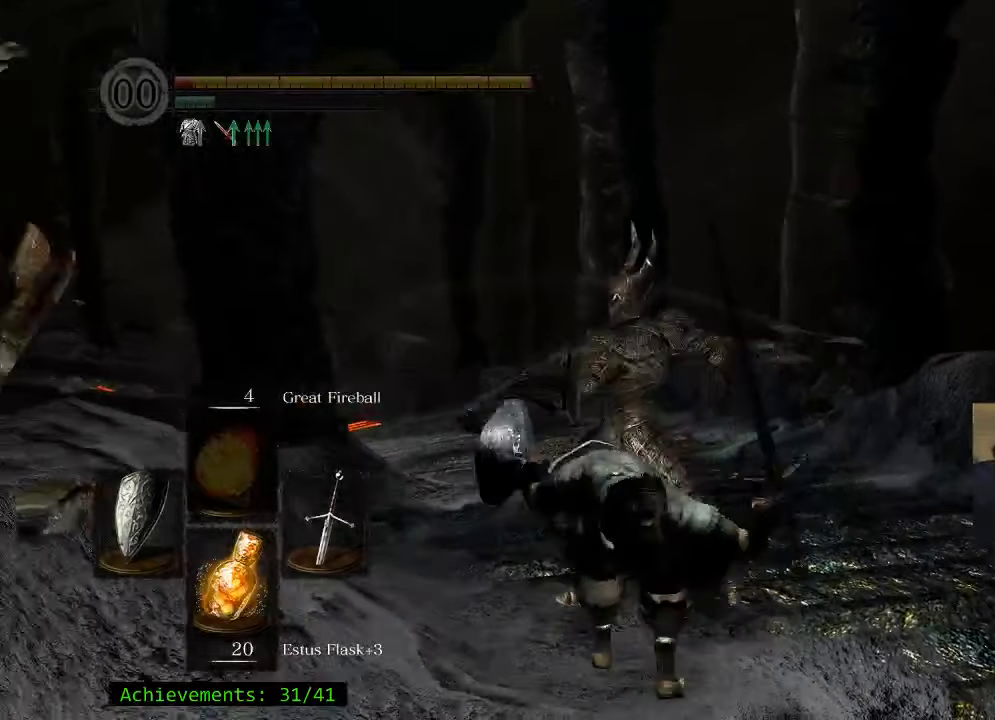
{"keys": ["w"], "mouse": [], "events": [[250, "space", "up"]]}
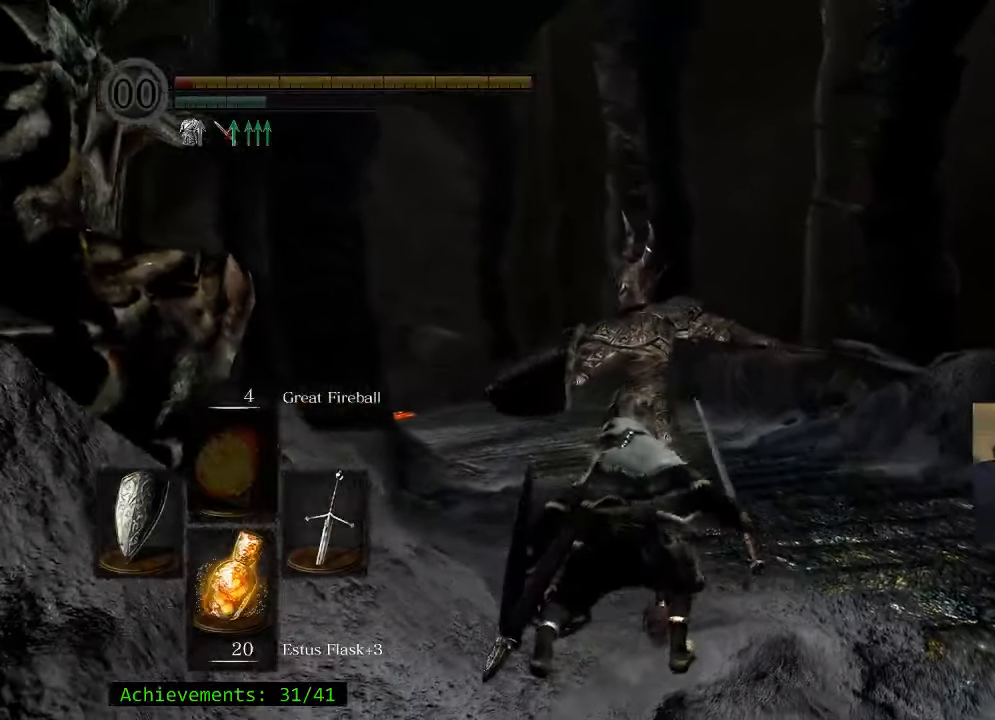
{"keys": ["w"], "mouse": [], "events": []}
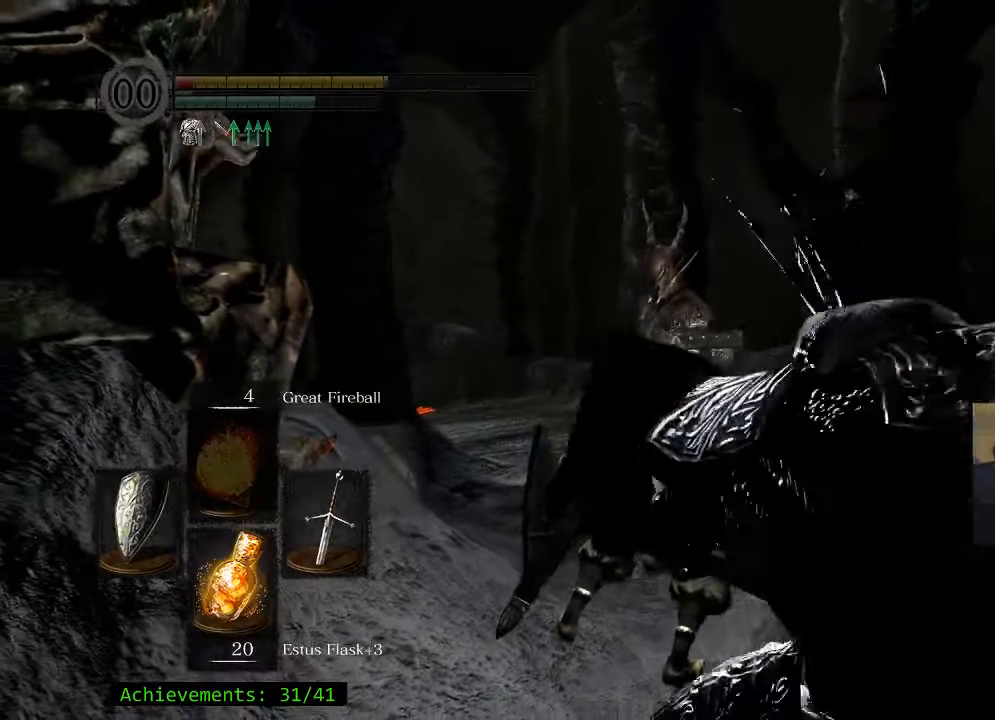
{"keys": ["w"], "mouse": [], "events": [[33, "space", "down"], [133, "space", "up"]]}
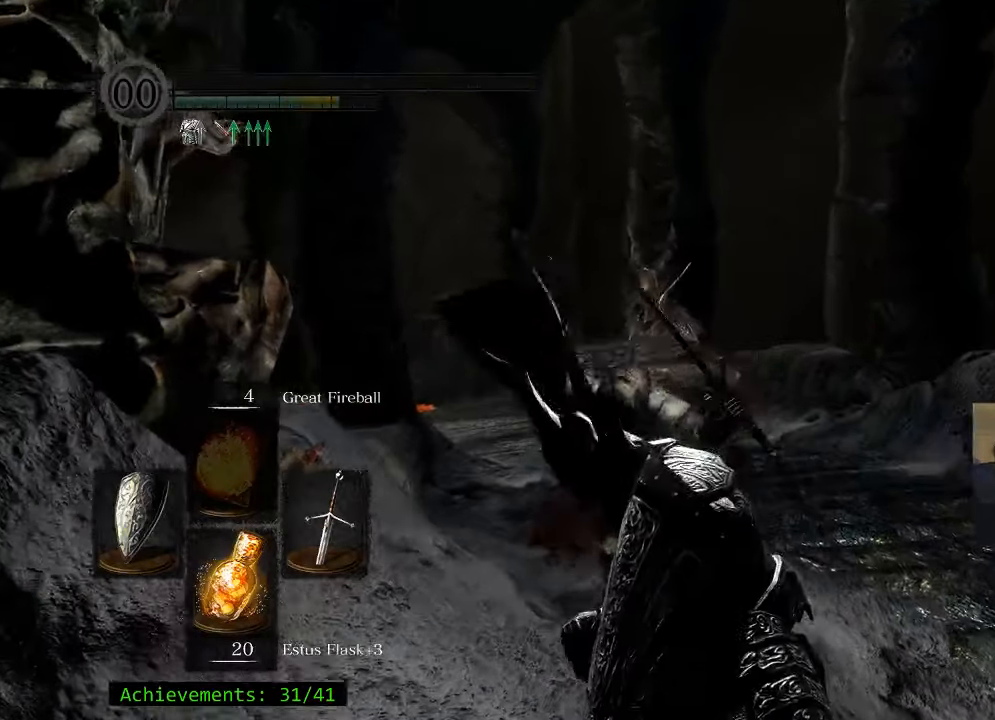
{"keys": ["w"], "mouse": [], "events": []}
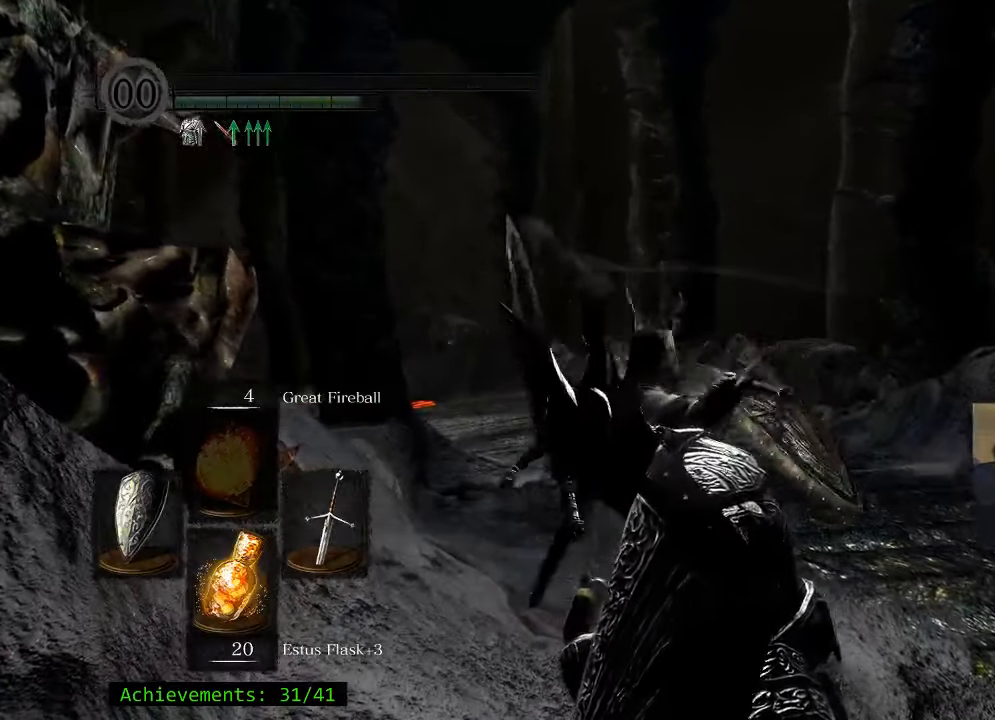
{"keys": [], "mouse": [], "events": [[350, "w", "up"]]}